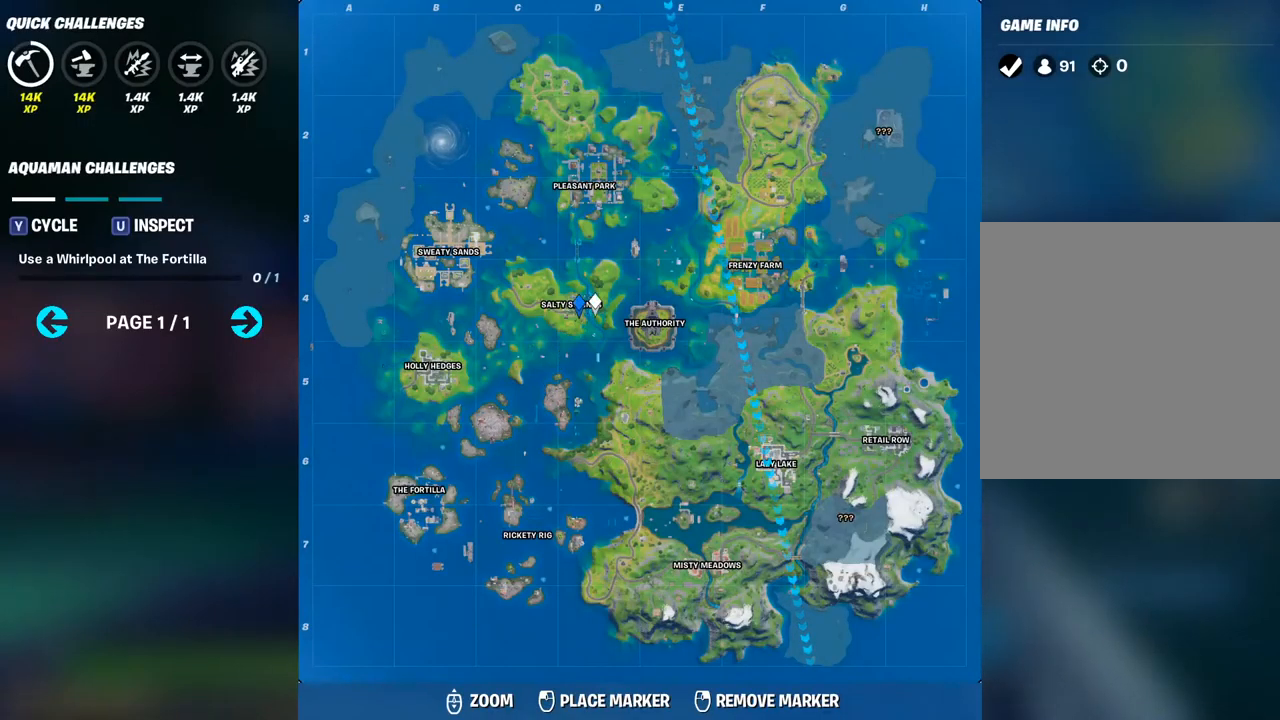
Gameplay with a controller (PlayStation layout); each line is a JSON object with the inputs held at the frame after it. "events" lists button and stick changes between this image and that frame as [ms after this image, input, new state], when the widget could be followed in between.
{"buttons": [], "left_stick": "center", "right_stick": "center", "events": [[83, "CIRCLE", "down"], [267, "CIRCLE", "up"]]}
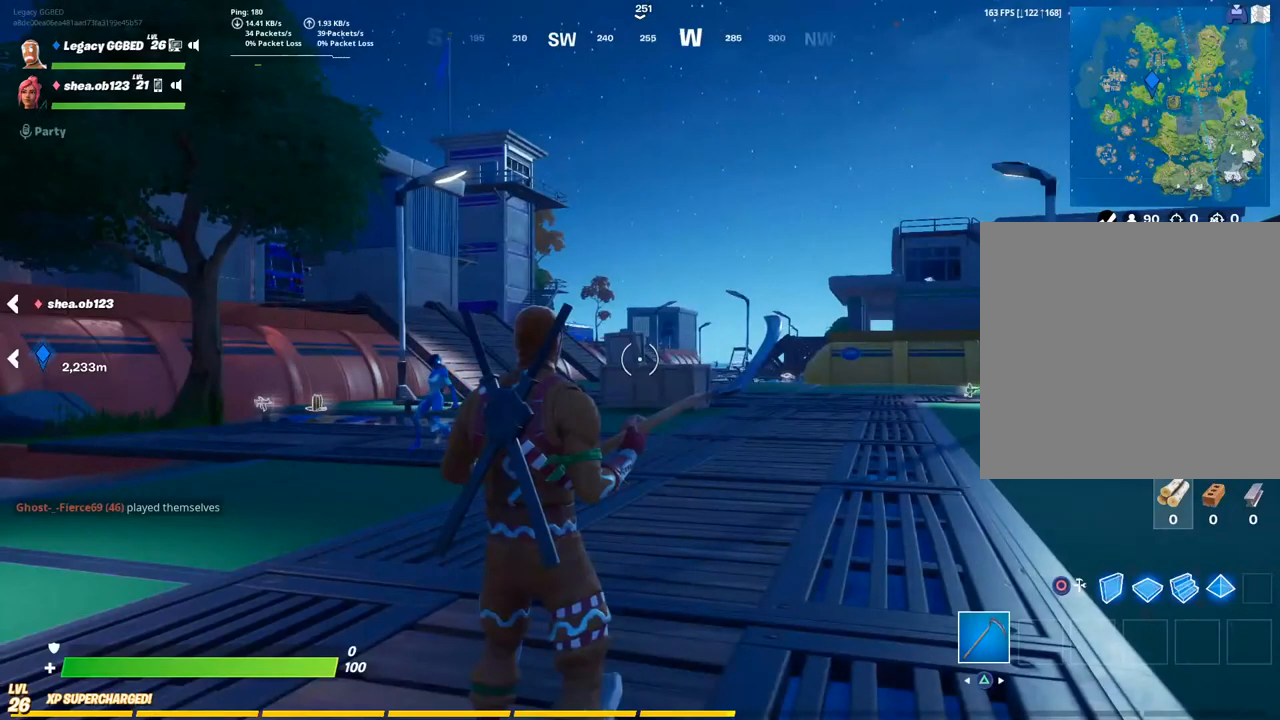
{"buttons": [], "left_stick": "up", "right_stick": "left", "events": [[450, "left_stick", "up"], [467, "right_stick", "left"]]}
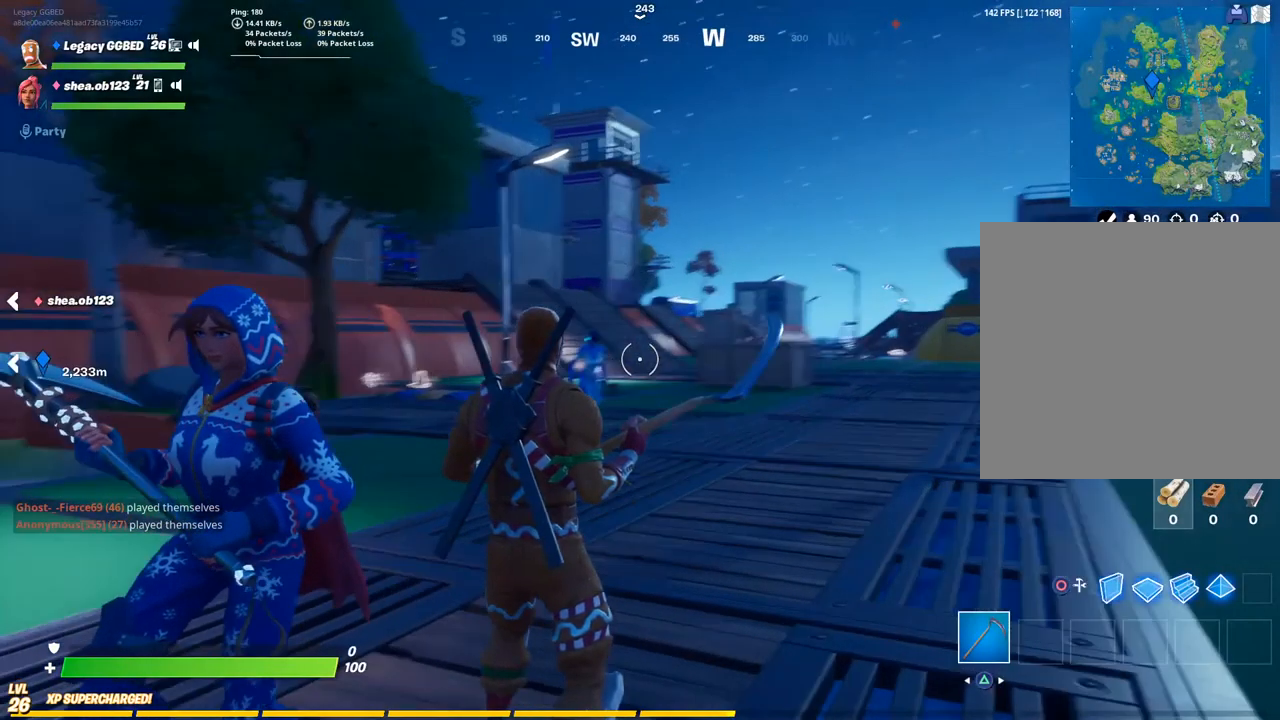
{"buttons": [], "left_stick": "down-left", "right_stick": "left", "events": [[133, "L3", "down"], [133, "right_stick", "center"], [250, "L3", "up"], [317, "right_stick", "left"], [417, "left_stick", "down-left"]]}
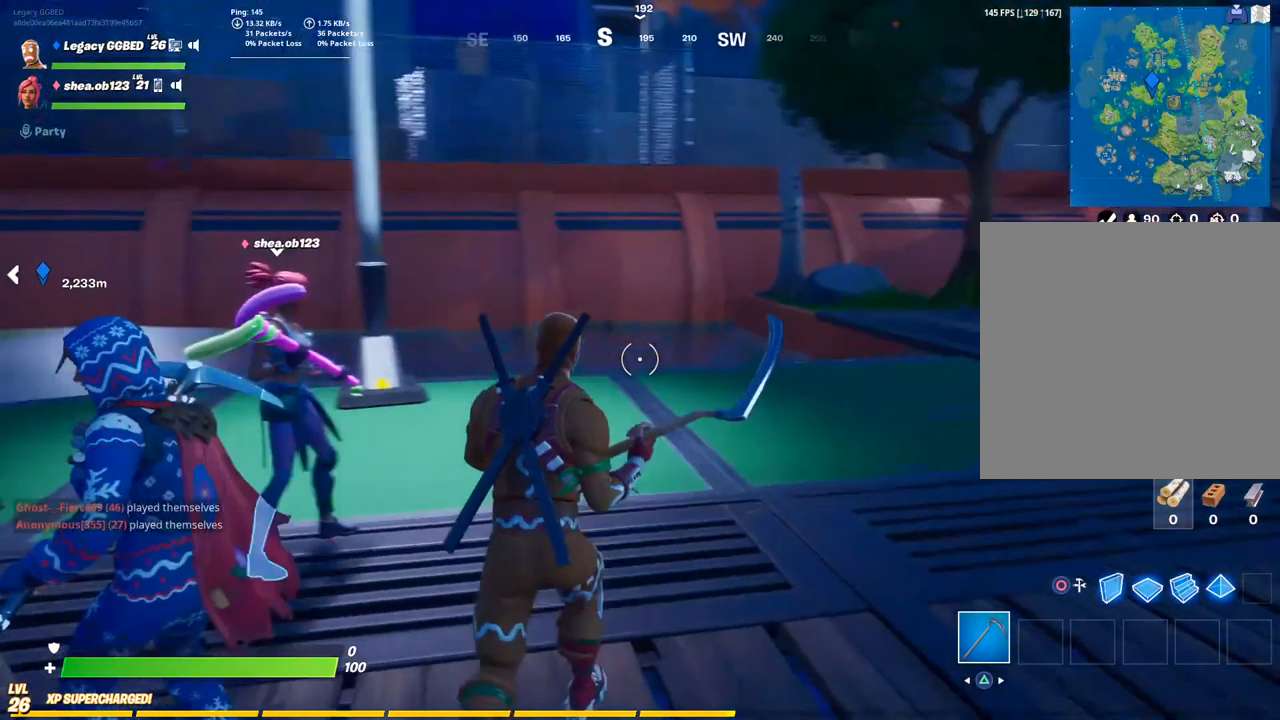
{"buttons": [], "left_stick": "center", "right_stick": "center", "events": [[250, "left_stick", "center"], [250, "right_stick", "center"]]}
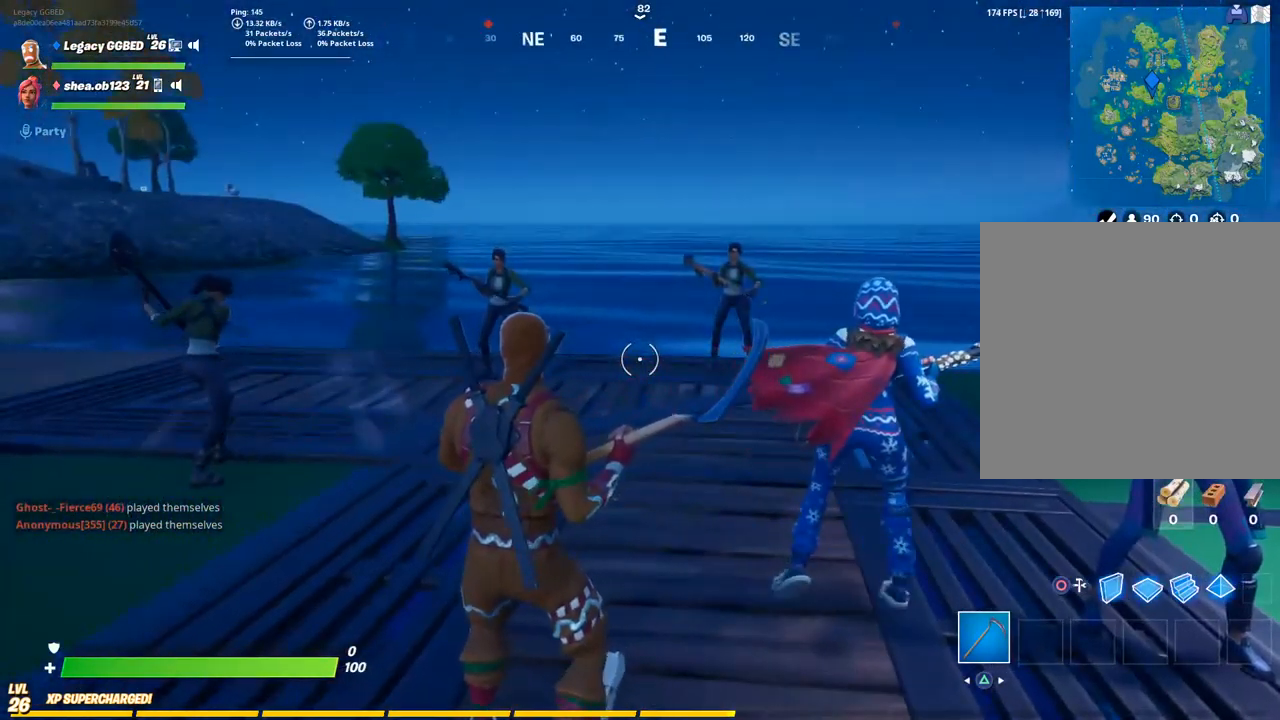
{"buttons": [], "left_stick": "up-right", "right_stick": "right", "events": [[67, "left_stick", "up-right"], [183, "right_stick", "right"]]}
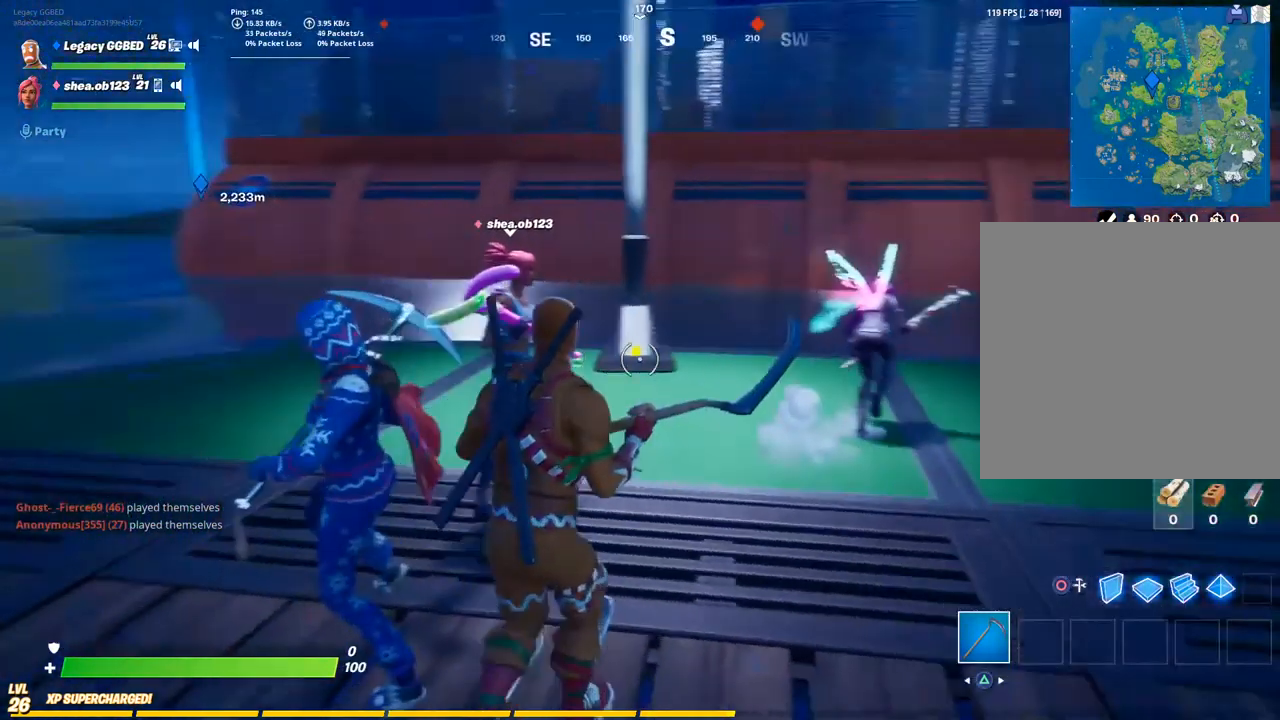
{"buttons": ["L3"], "left_stick": "up", "right_stick": "center", "events": [[250, "left_stick", "up"], [317, "L3", "down"], [417, "L3", "up"], [500, "L3", "down"], [500, "right_stick", "center"]]}
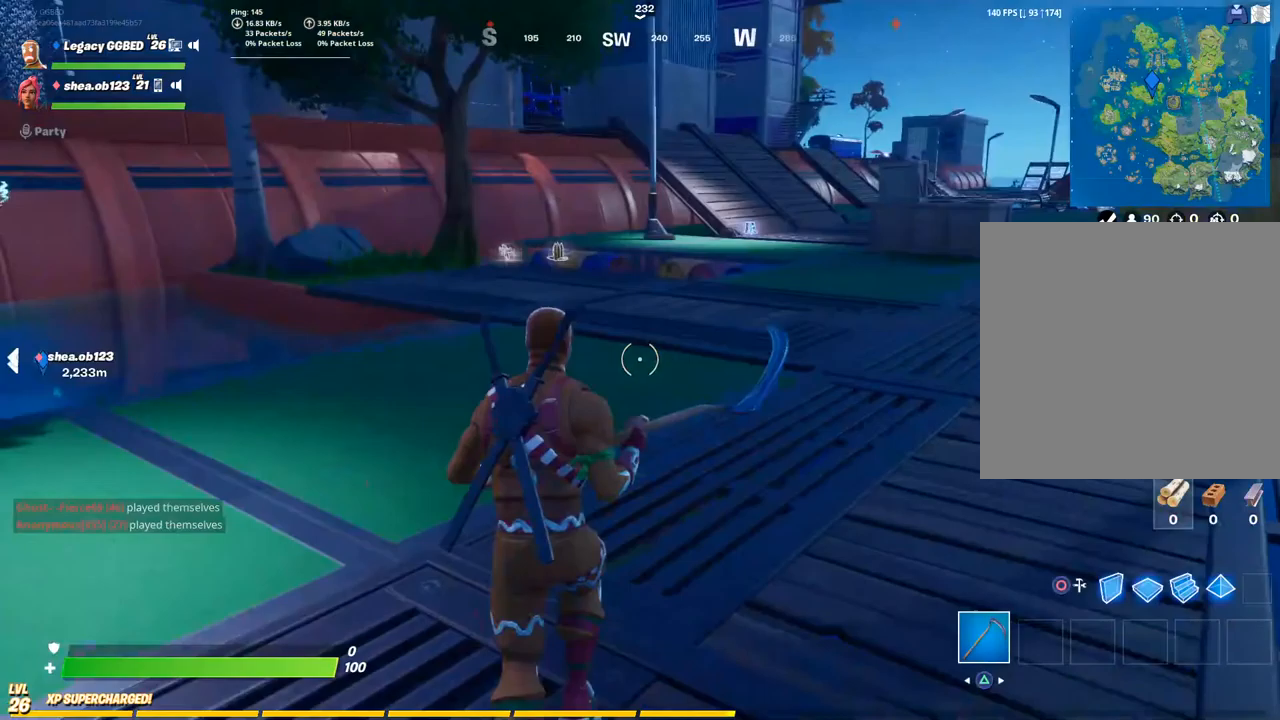
{"buttons": [], "left_stick": "up", "right_stick": "center", "events": [[150, "L3", "up"], [267, "right_stick", "up-left"], [383, "right_stick", "center"]]}
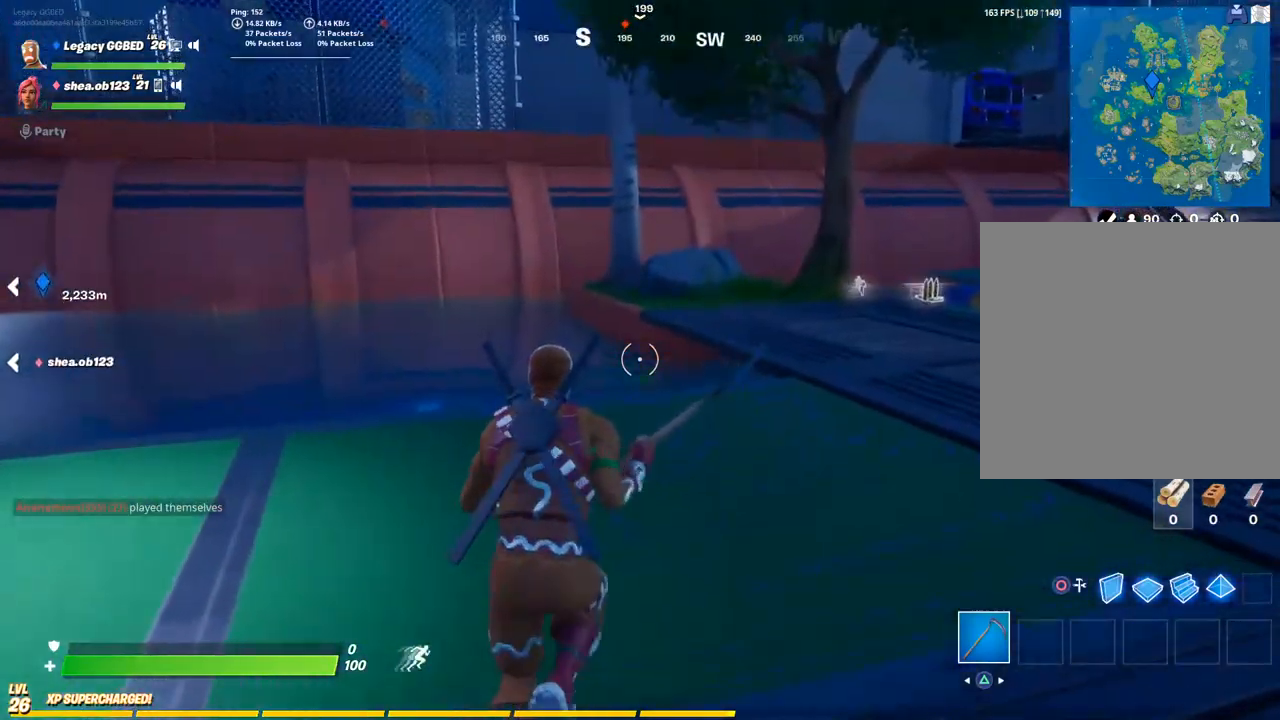
{"buttons": [], "left_stick": "up-right", "right_stick": "center", "events": [[67, "left_stick", "up-right"], [200, "right_stick", "right"], [283, "right_stick", "center"]]}
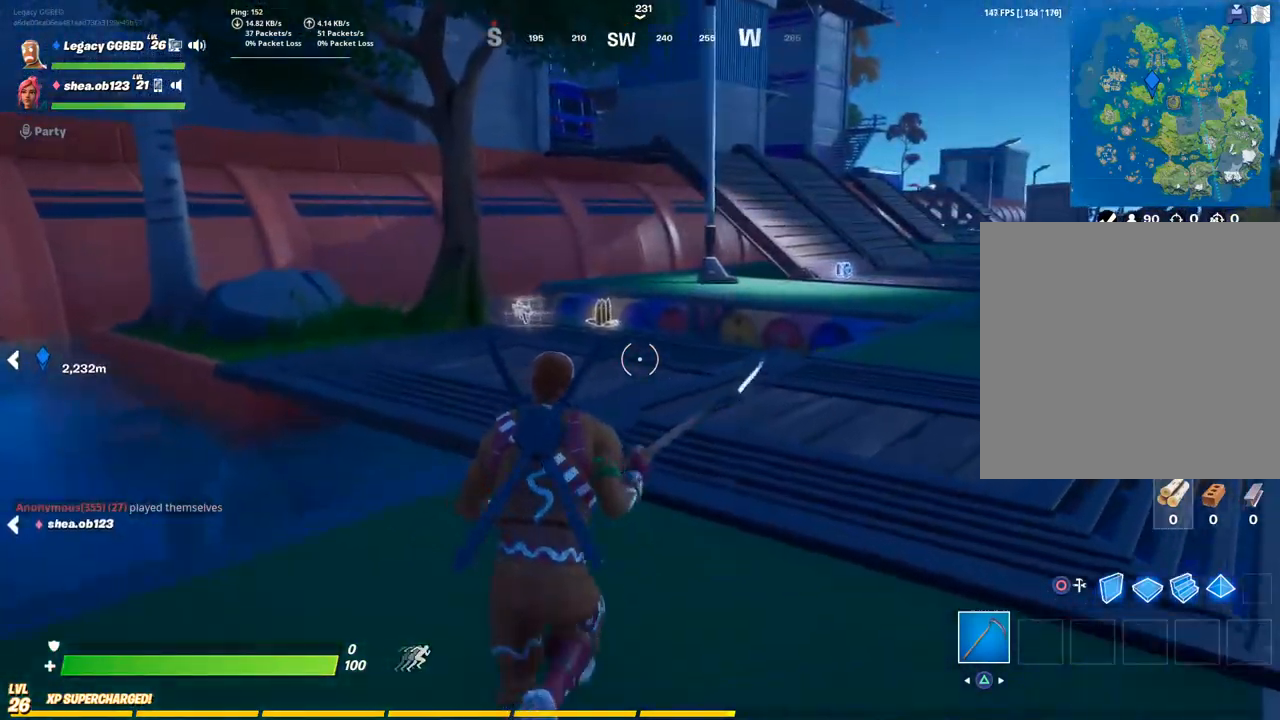
{"buttons": [], "left_stick": "up-right", "right_stick": "center", "events": [[150, "right_stick", "left"], [233, "right_stick", "center"]]}
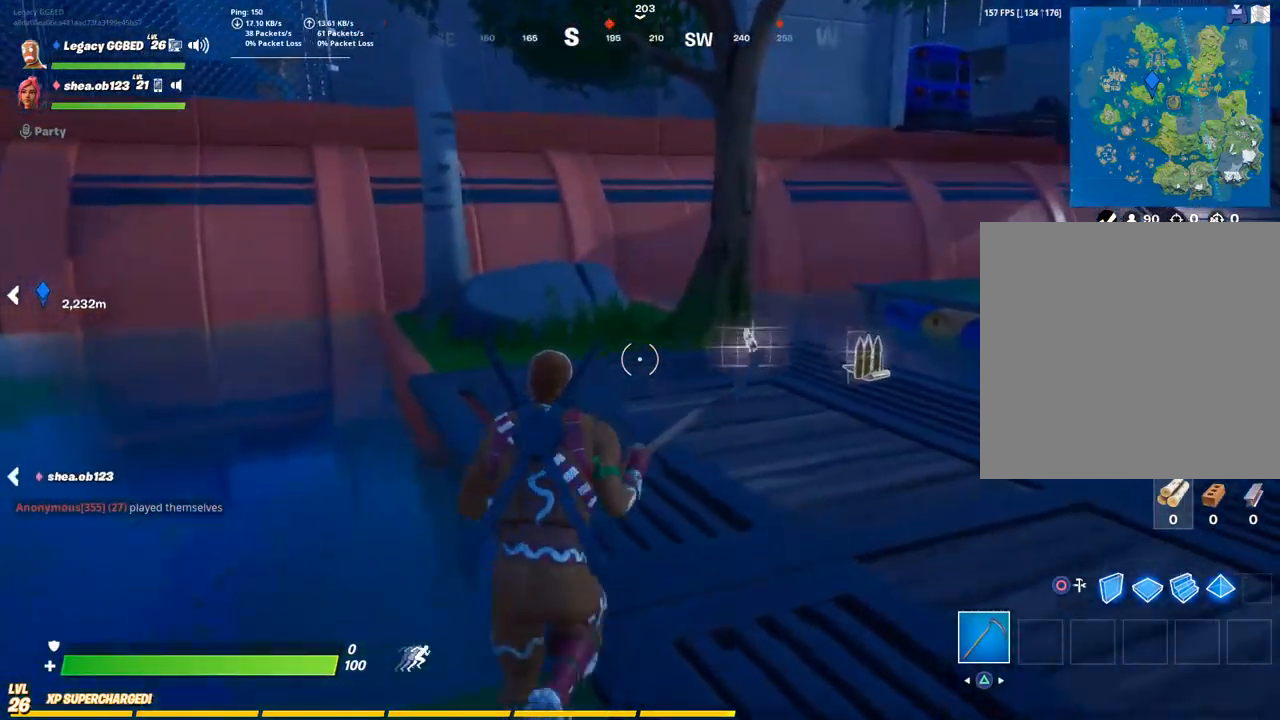
{"buttons": [], "left_stick": "up-right", "right_stick": "center", "events": [[367, "SQUARE", "down"], [467, "SQUARE", "up"]]}
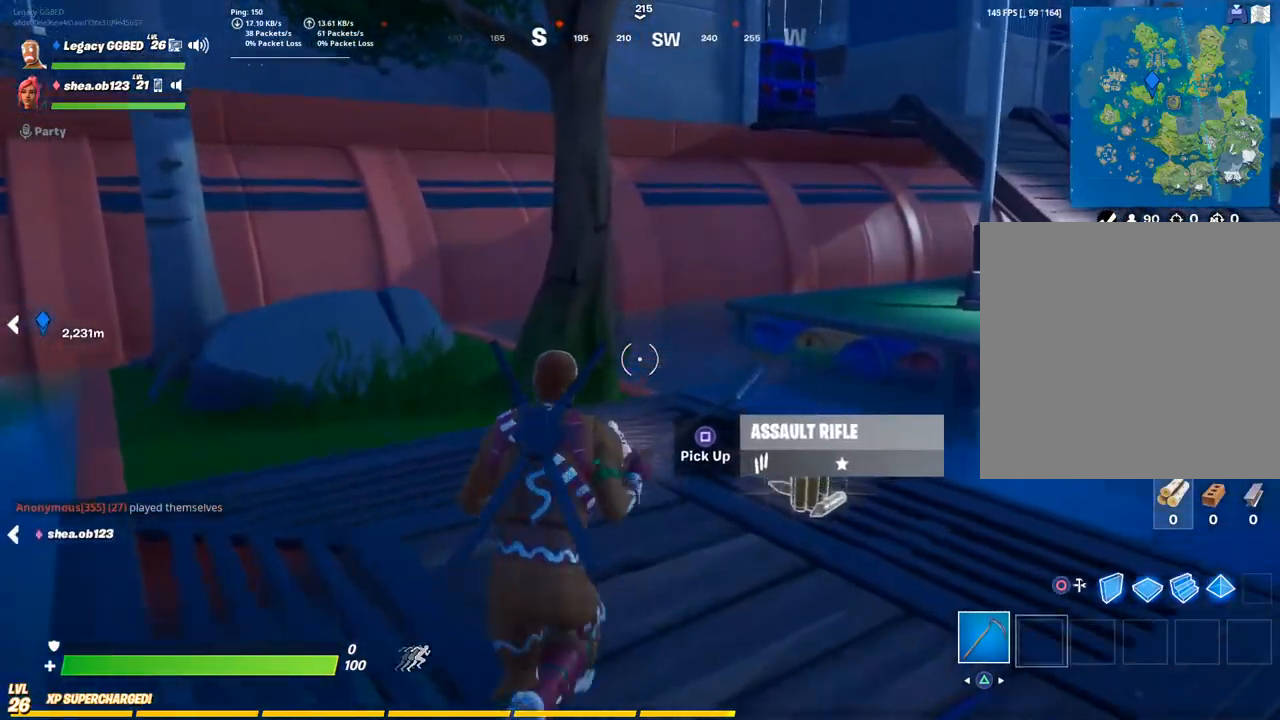
{"buttons": [], "left_stick": "down", "right_stick": "left", "events": [[83, "SQUARE", "down"], [167, "SQUARE", "up"], [350, "left_stick", "center"], [367, "right_stick", "left"], [450, "left_stick", "down"]]}
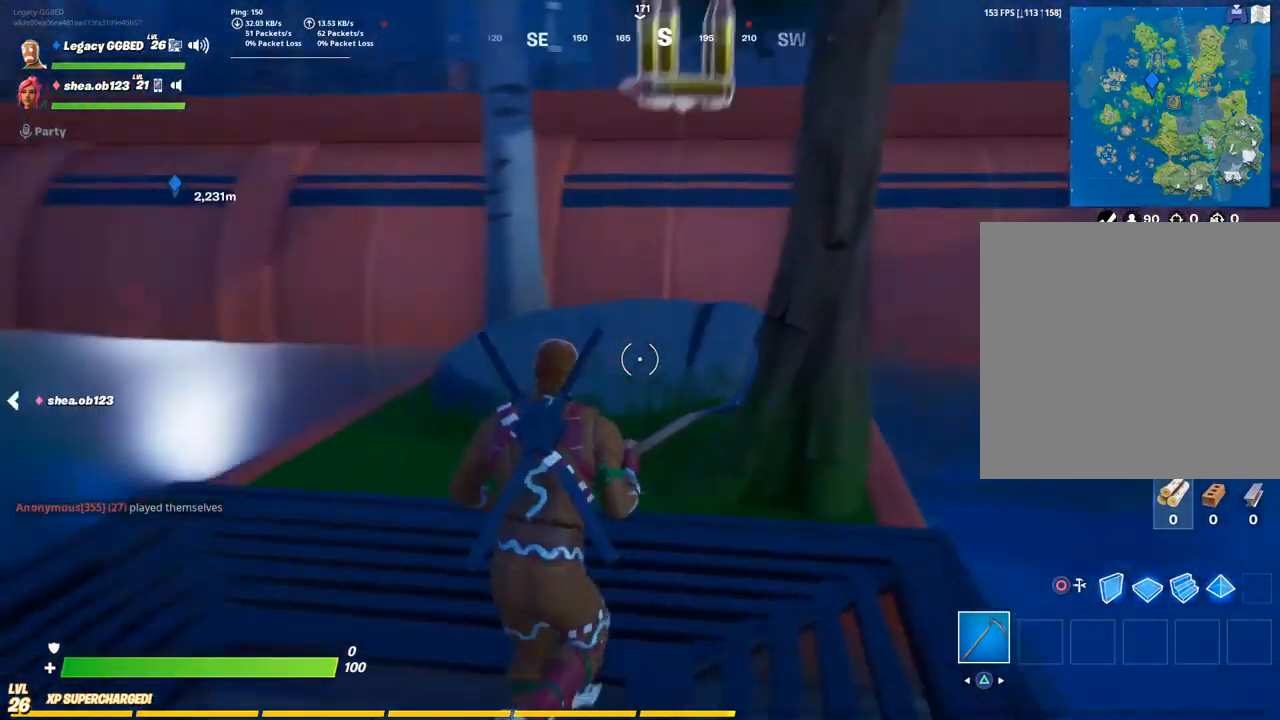
{"buttons": [], "left_stick": "left", "right_stick": "left", "events": [[117, "left_stick", "left"], [233, "R1", "down"], [300, "right_stick", "center"], [367, "R1", "up"], [433, "right_stick", "left"]]}
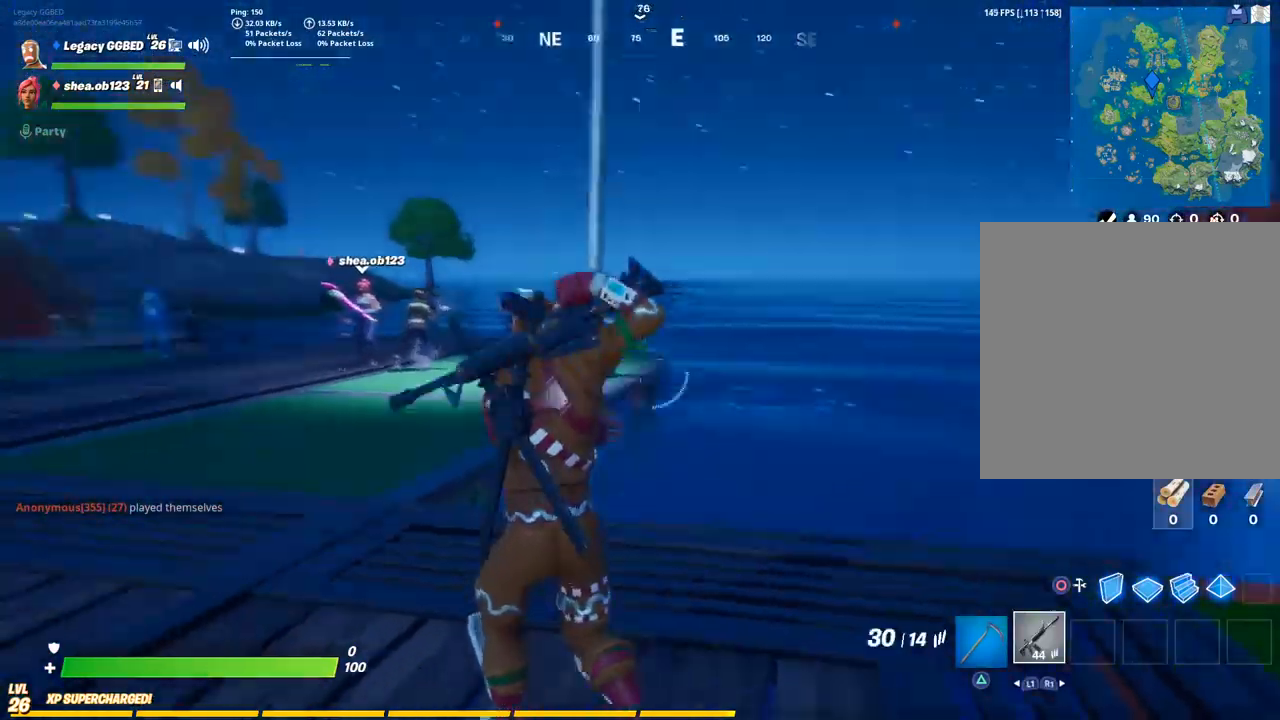
{"buttons": ["L2", "R3"], "left_stick": "center", "right_stick": "center", "events": [[50, "right_stick", "center"], [133, "left_stick", "up-left"], [183, "L2", "down"], [283, "right_stick", "left"], [367, "right_stick", "center"], [450, "left_stick", "center"], [467, "R3", "down"]]}
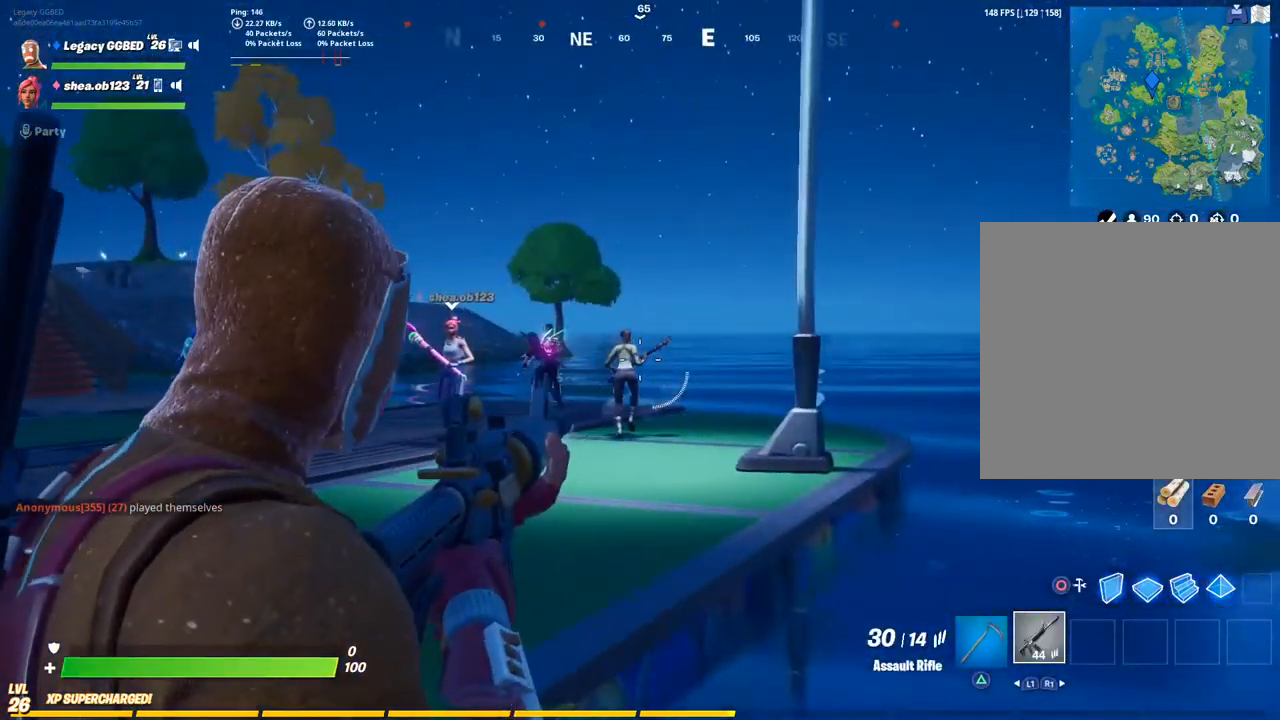
{"buttons": ["L2", "R2"], "left_stick": "center", "right_stick": "center", "events": [[67, "R3", "up"], [217, "right_stick", "up-left"], [267, "right_stick", "up"], [383, "right_stick", "center"], [467, "R2", "down"]]}
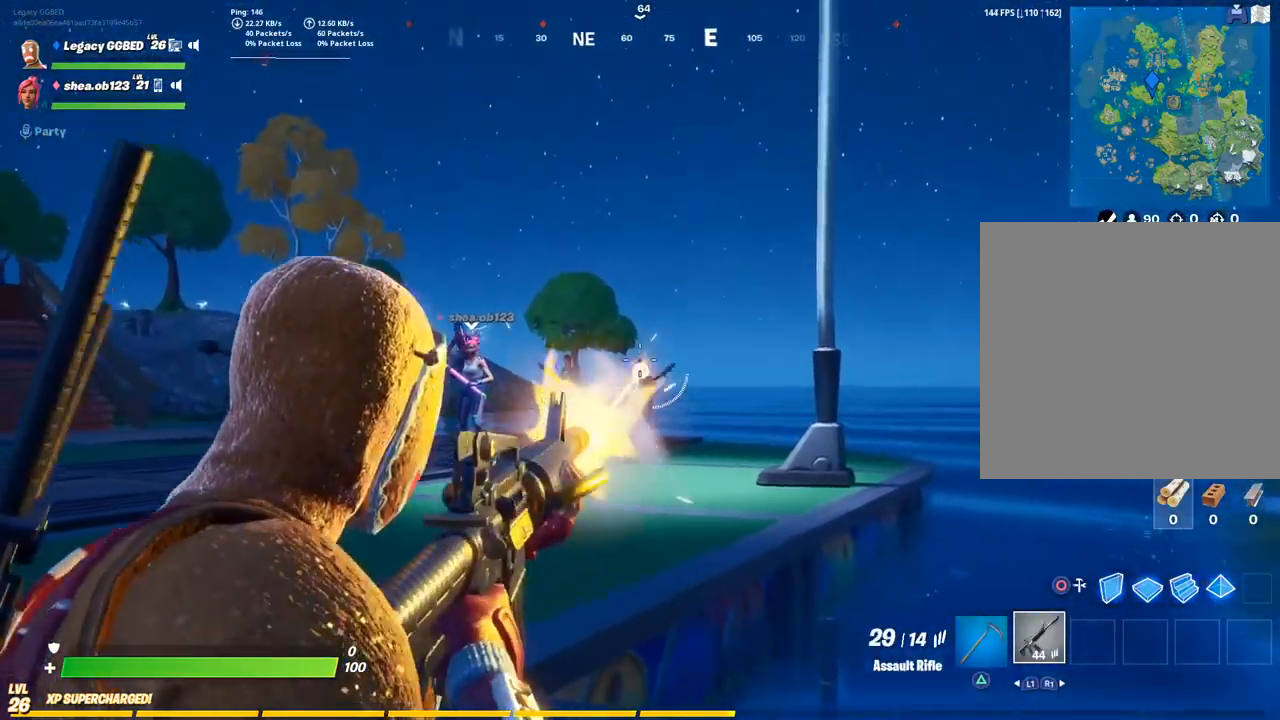
{"buttons": ["L2"], "left_stick": "center", "right_stick": "left", "events": [[150, "R2", "up"], [350, "right_stick", "left"]]}
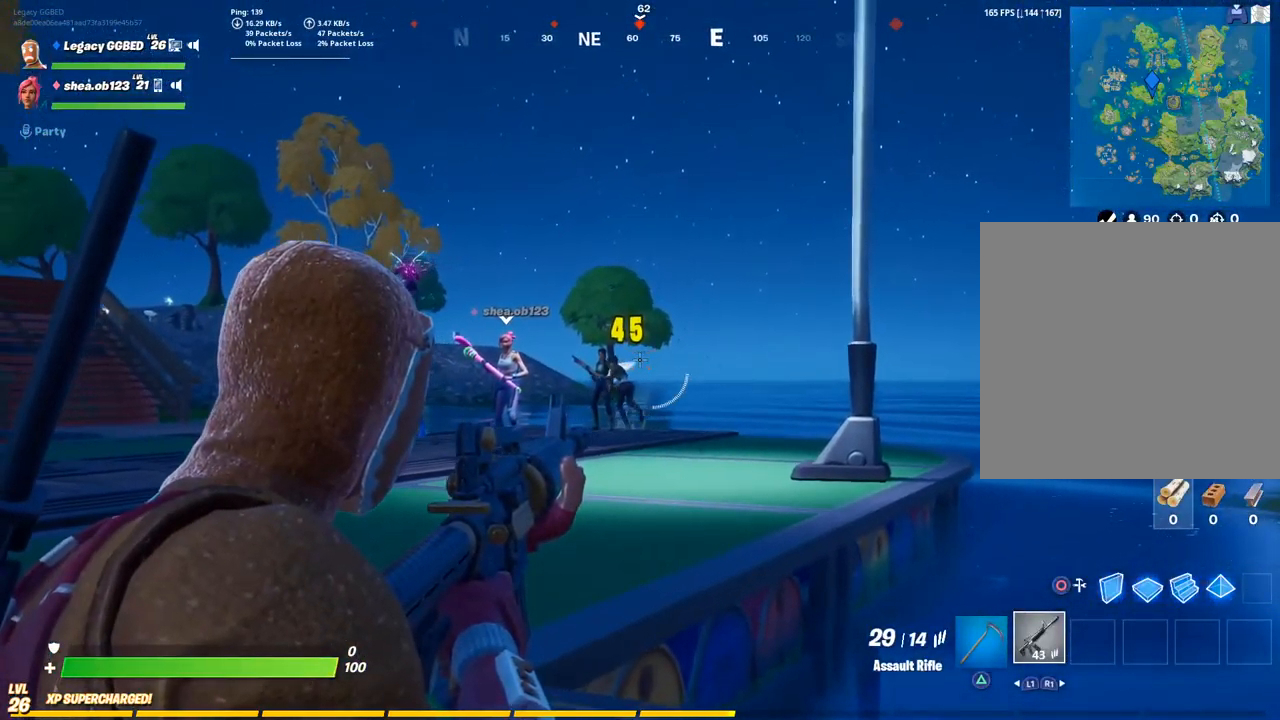
{"buttons": ["L2", "R2"], "left_stick": "center", "right_stick": "center", "events": [[33, "R2", "down"], [67, "right_stick", "center"], [150, "R2", "up"], [417, "R2", "down"]]}
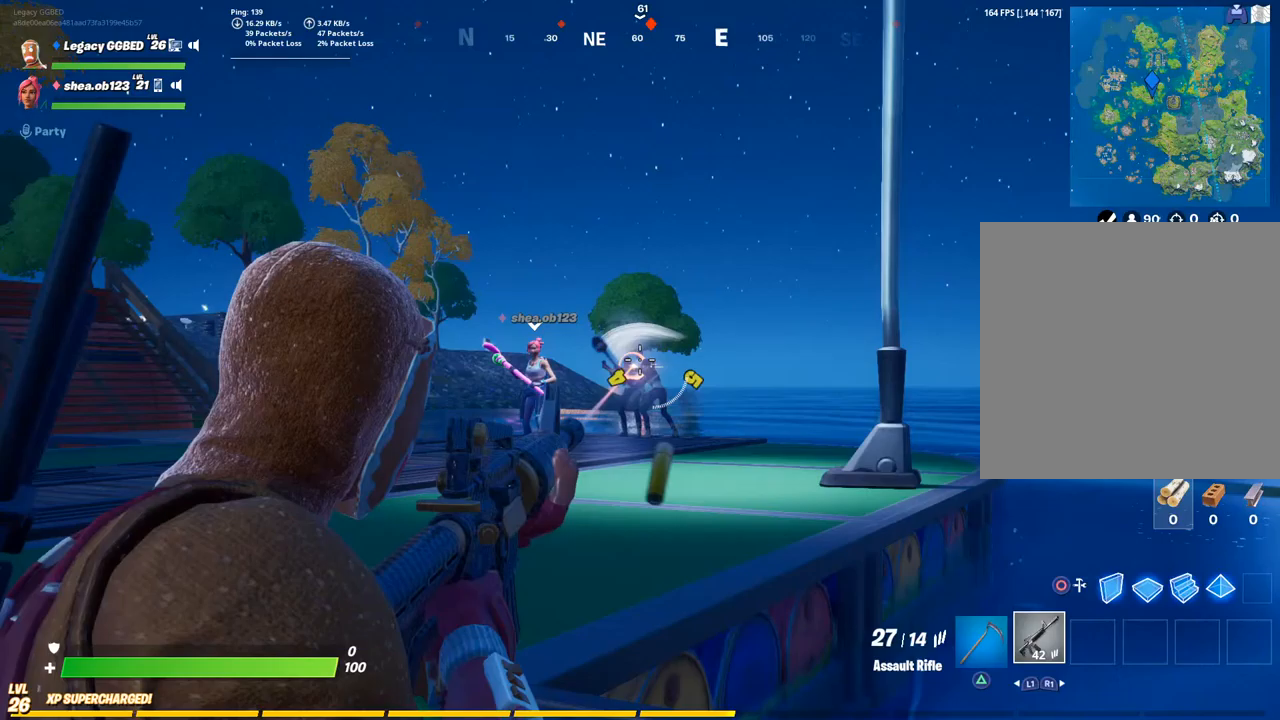
{"buttons": ["L2"], "left_stick": "center", "right_stick": "center", "events": [[17, "R2", "up"], [250, "R2", "down"], [333, "R2", "up"]]}
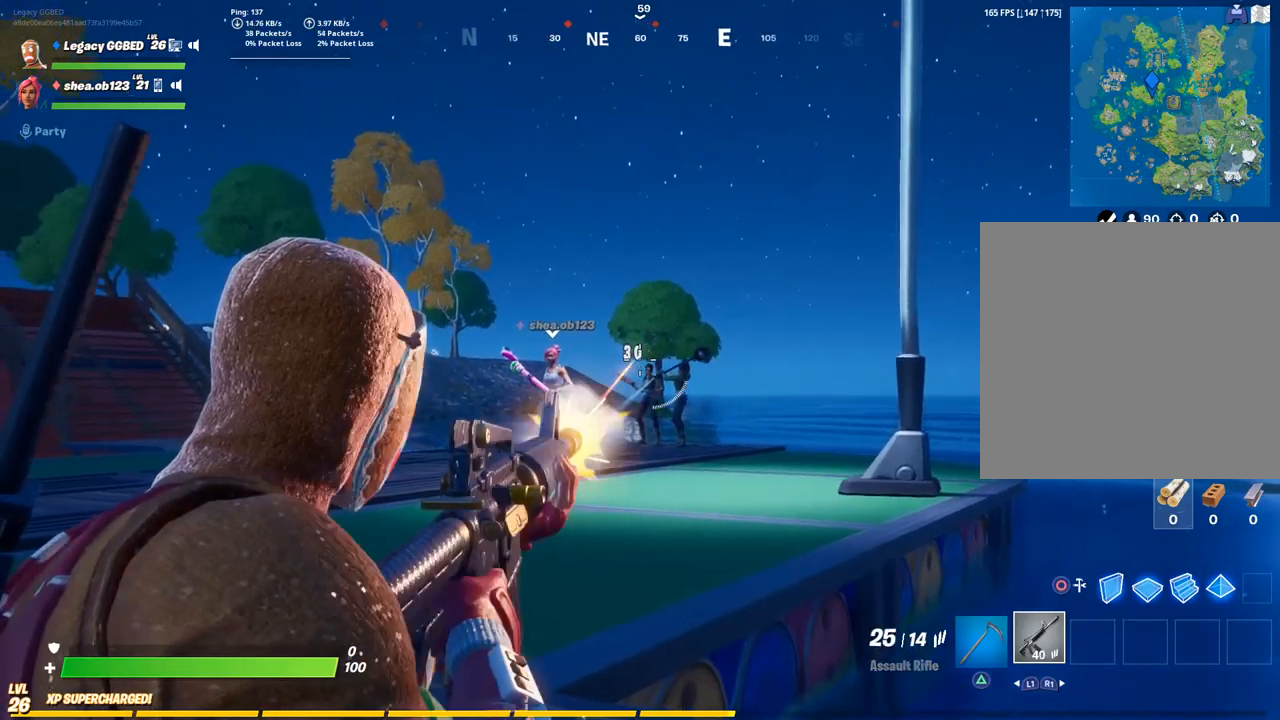
{"buttons": ["L2"], "left_stick": "center", "right_stick": "center", "events": [[17, "R2", "down"], [117, "R2", "up"], [333, "R2", "down"], [467, "R2", "up"]]}
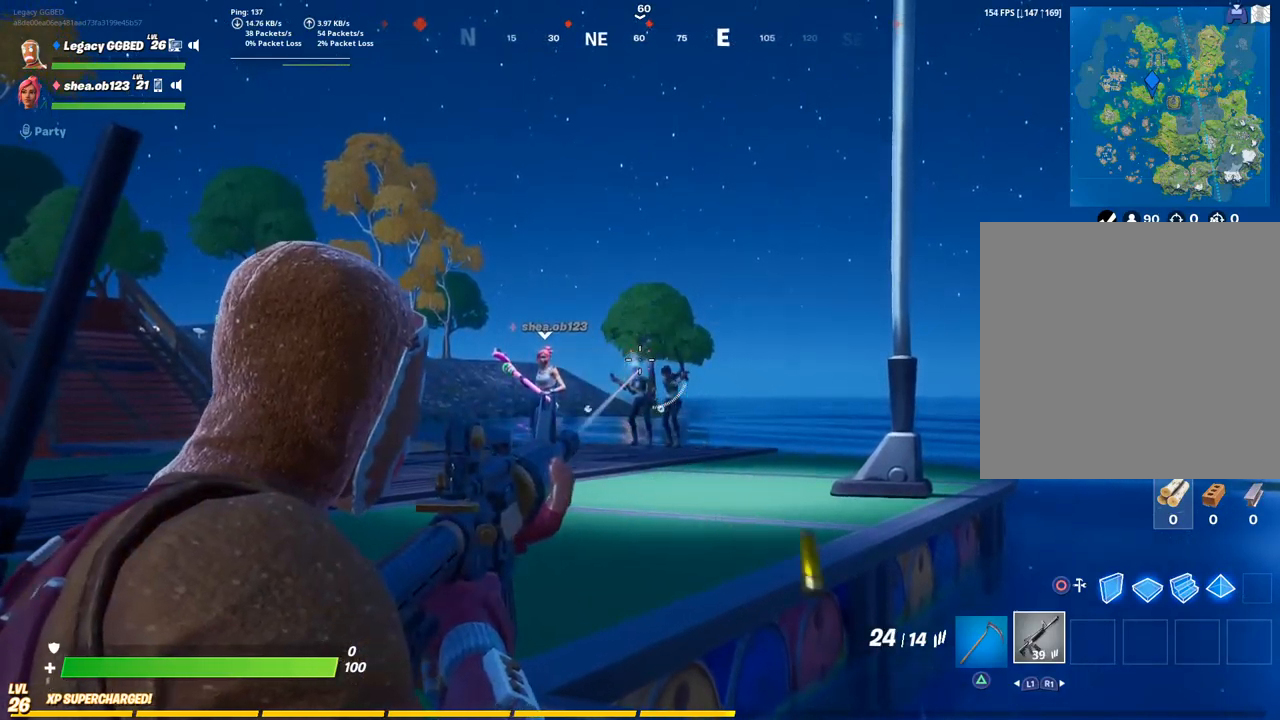
{"buttons": ["L2", "R2"], "left_stick": "center", "right_stick": "center", "events": [[167, "R2", "down"], [283, "R2", "up"], [500, "R2", "down"]]}
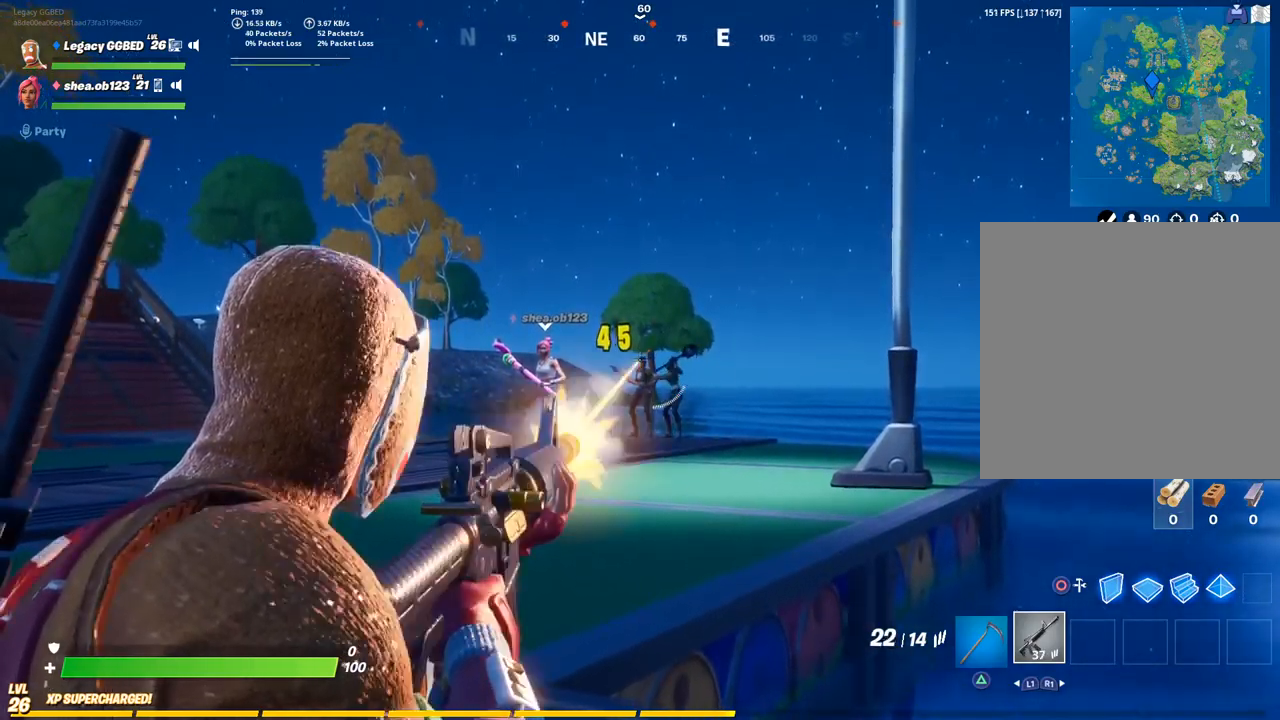
{"buttons": ["L2", "R2"], "left_stick": "center", "right_stick": "center", "events": []}
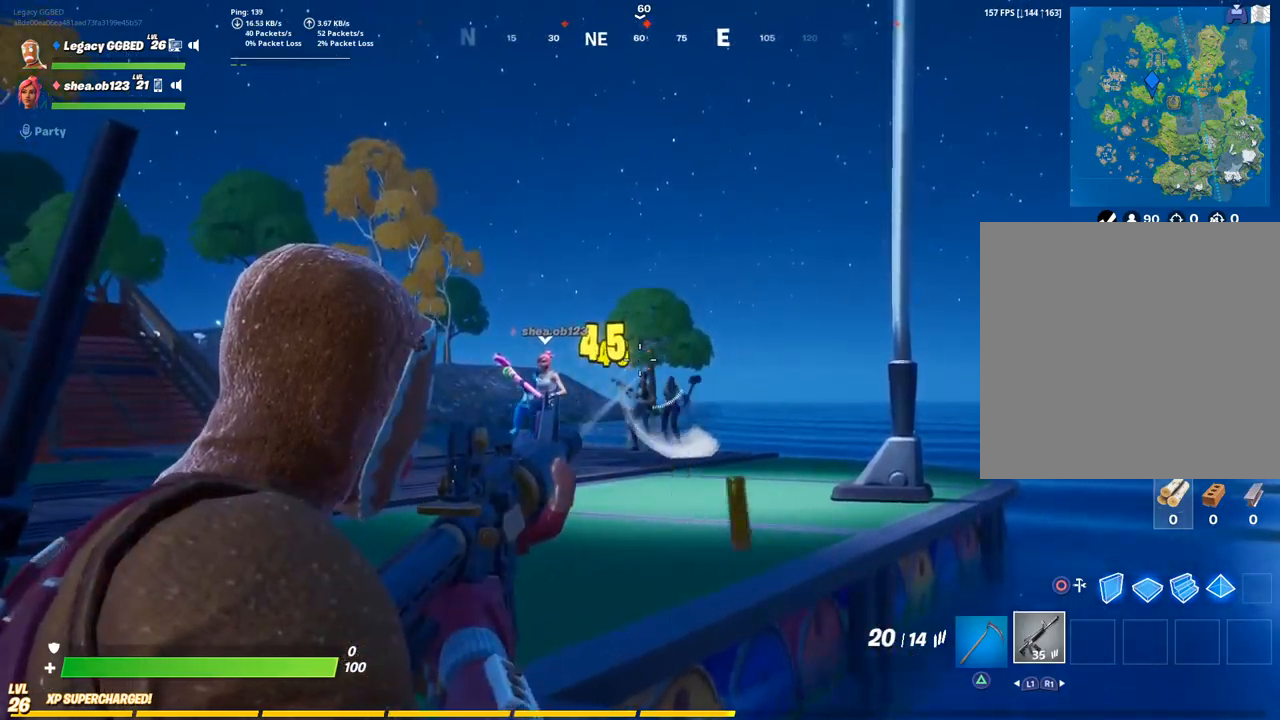
{"buttons": ["L2", "R2"], "left_stick": "center", "right_stick": "center", "events": []}
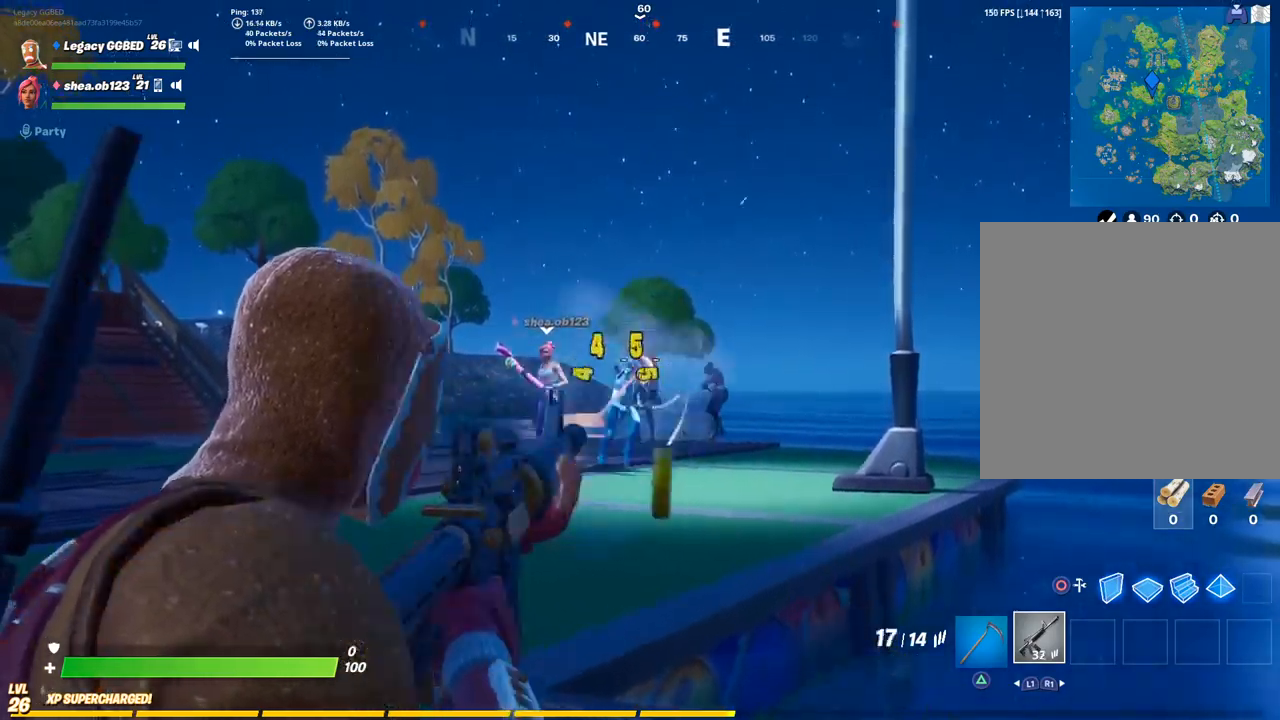
{"buttons": ["L2", "R2"], "left_stick": "center", "right_stick": "center", "events": []}
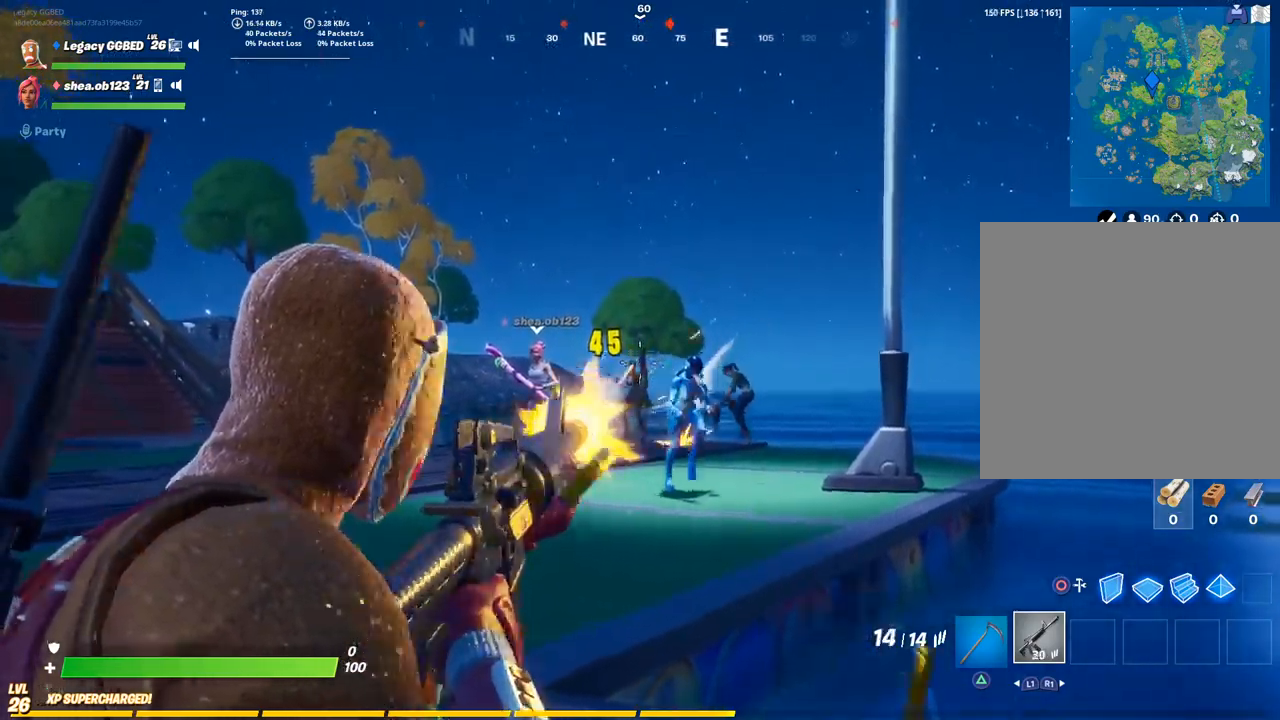
{"buttons": ["L2", "R2"], "left_stick": "center", "right_stick": "center", "events": []}
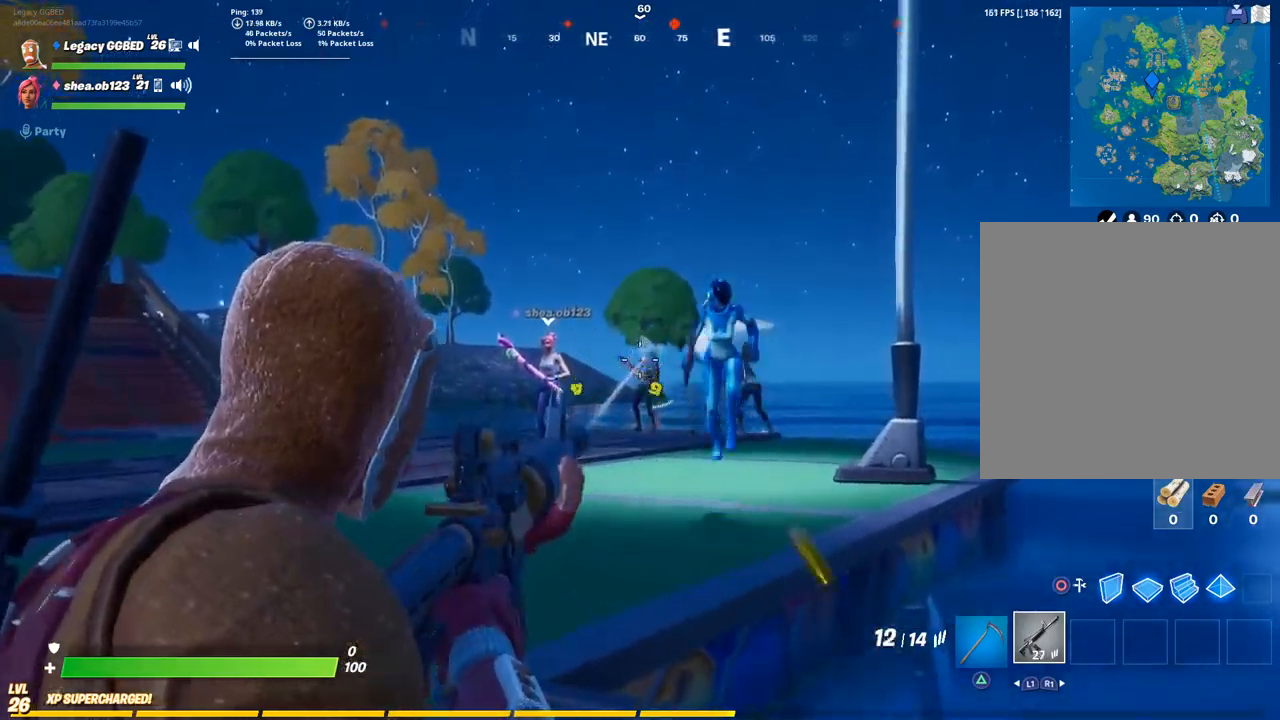
{"buttons": ["L2", "R2"], "left_stick": "center", "right_stick": "center", "events": []}
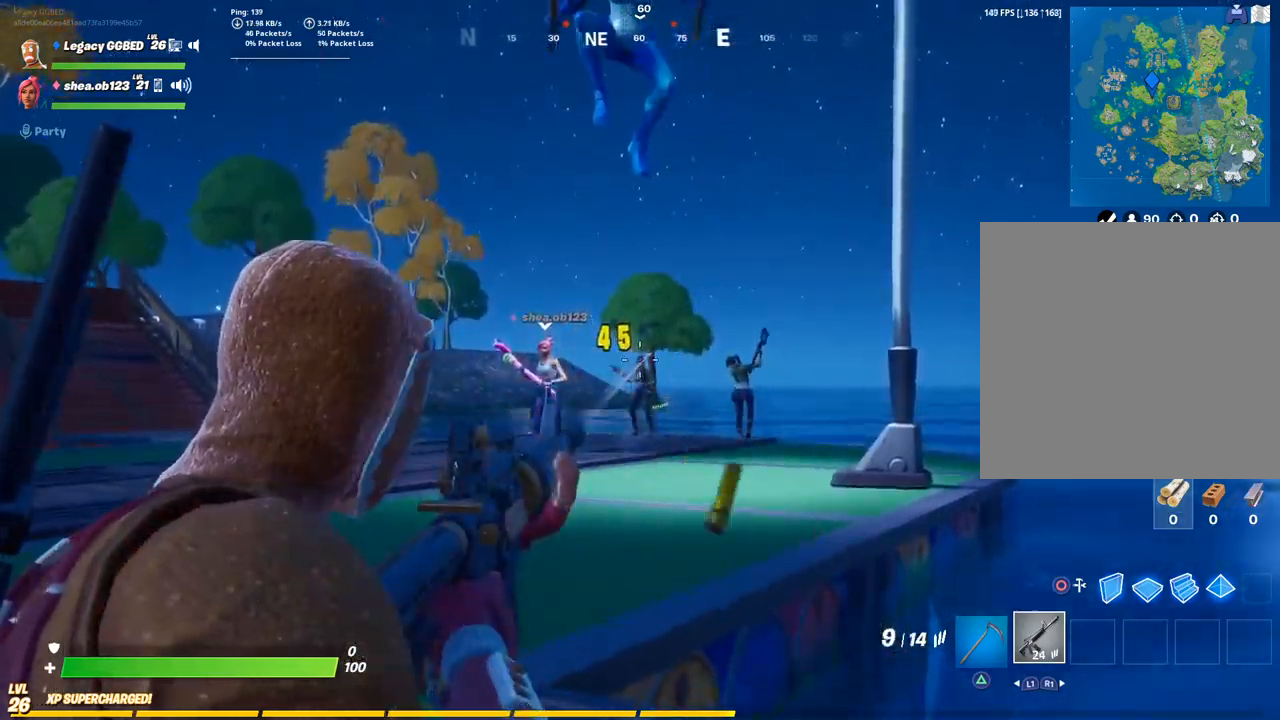
{"buttons": ["L2", "R2"], "left_stick": "center", "right_stick": "center", "events": []}
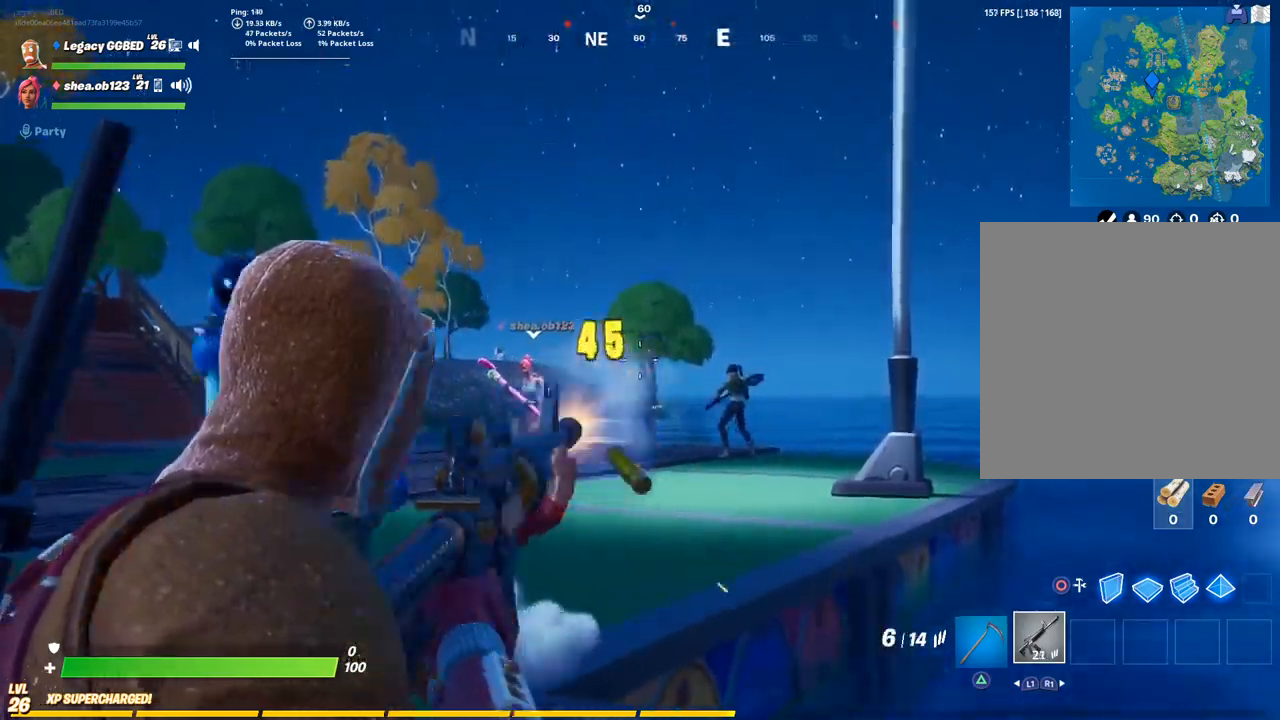
{"buttons": ["L2", "R2"], "left_stick": "center", "right_stick": "center", "events": []}
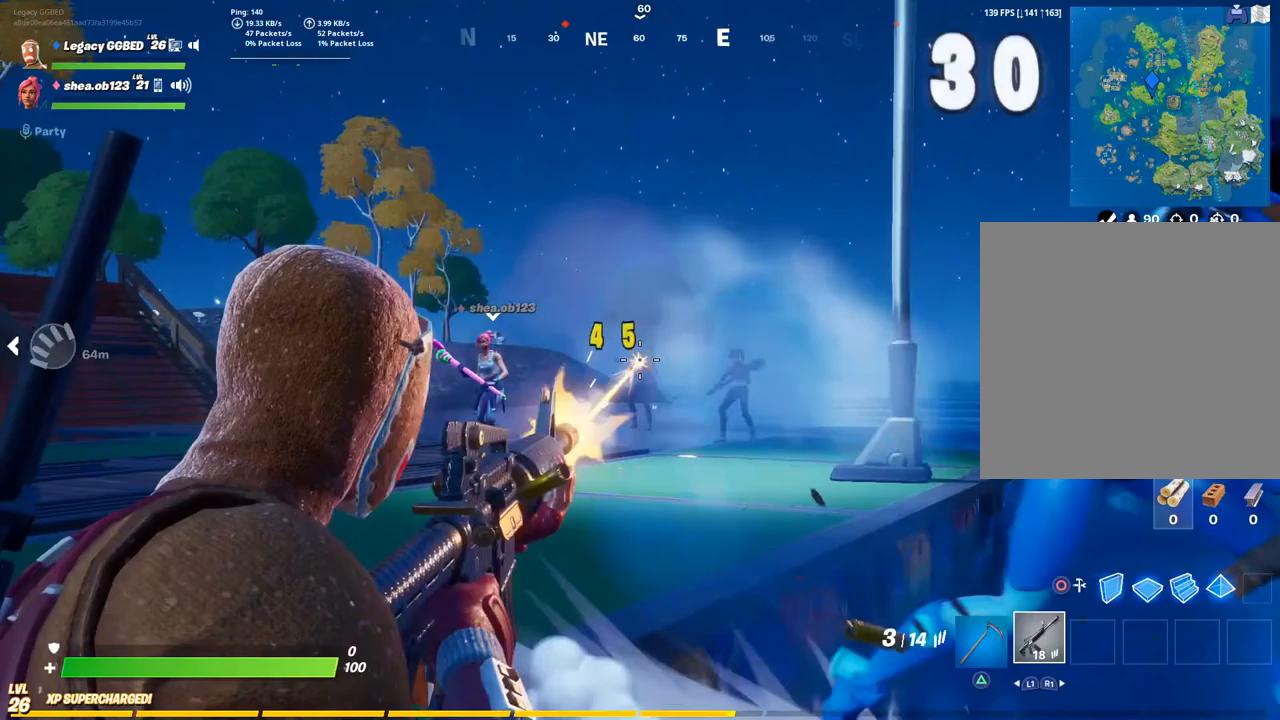
{"buttons": ["L2", "R2"], "left_stick": "center", "right_stick": "down", "events": [[400, "right_stick", "down"]]}